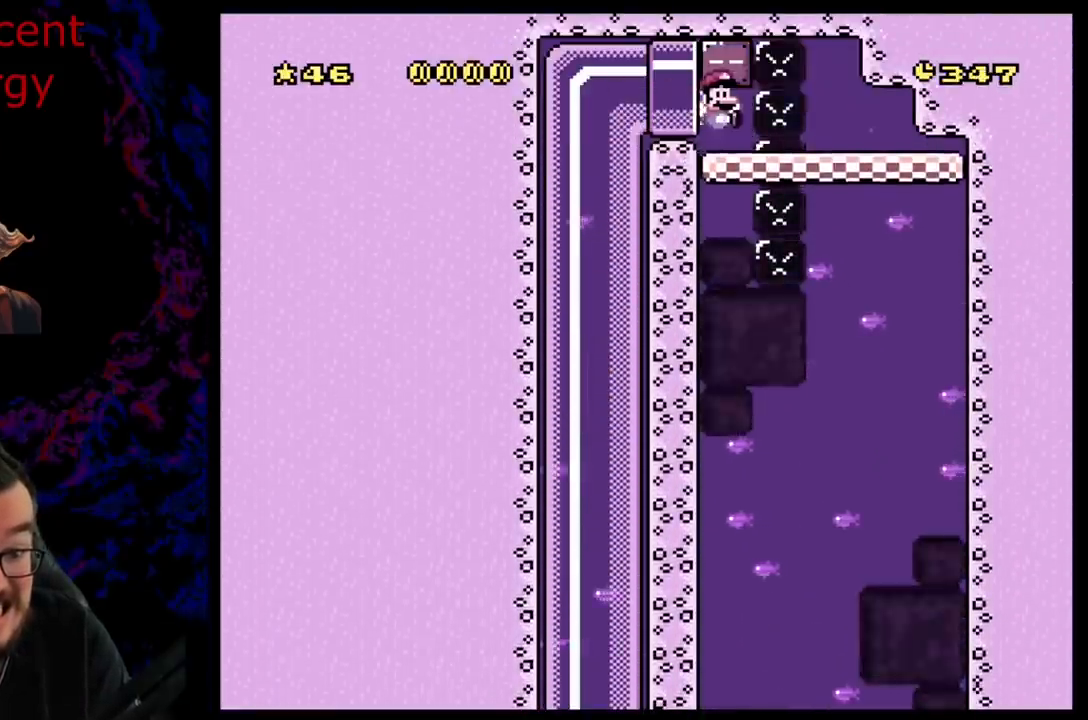
Gameplay with a controller (Nintendo layout); each line is a JSON object with the inputs held at the frame after it. "events" lists button and stick changes between this image and that frame as [ms after this image, input, new state], when the widget could be followed in between. Not read: L3 R3.
{"buttons": ["B", "Y", "DPAD_RIGHT"], "events": [[233, "DPAD_RIGHT", "down"]]}
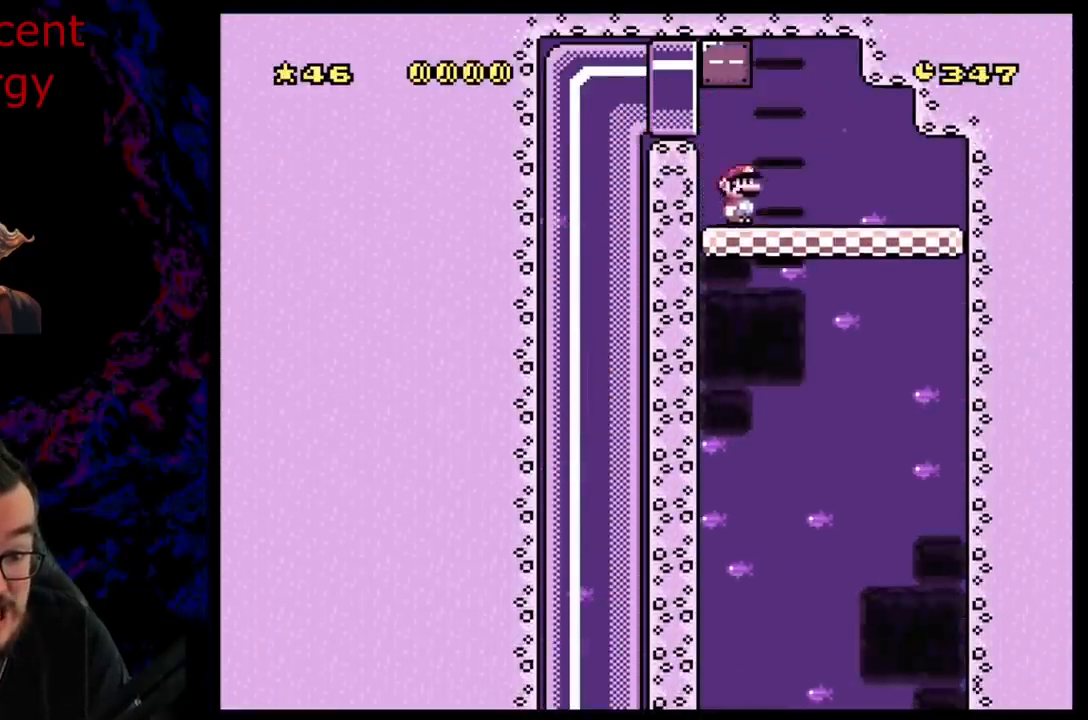
{"buttons": ["B", "Y"], "events": [[233, "DPAD_RIGHT", "up"]]}
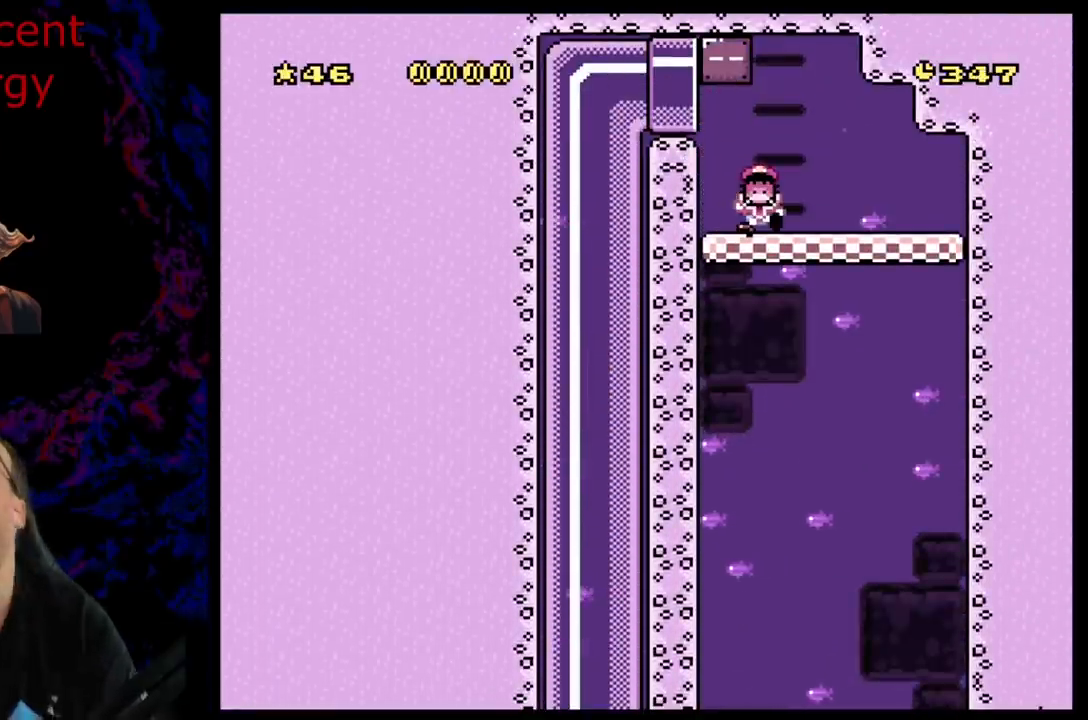
{"buttons": [], "events": [[33, "B", "up"], [50, "Y", "up"]]}
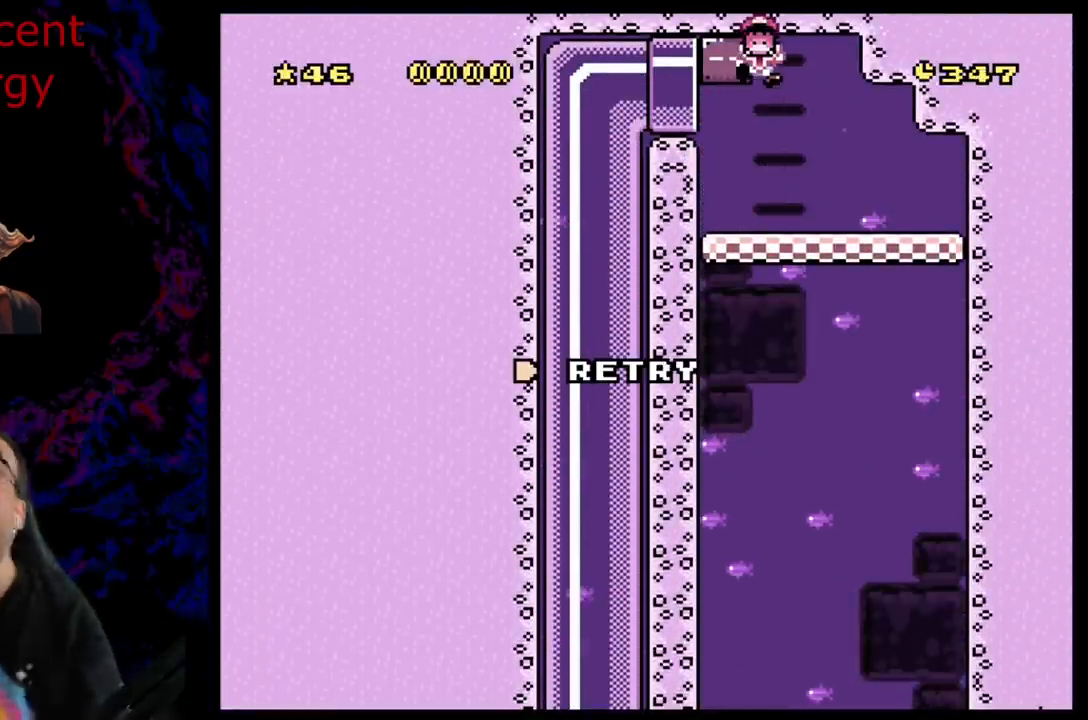
{"buttons": [], "events": []}
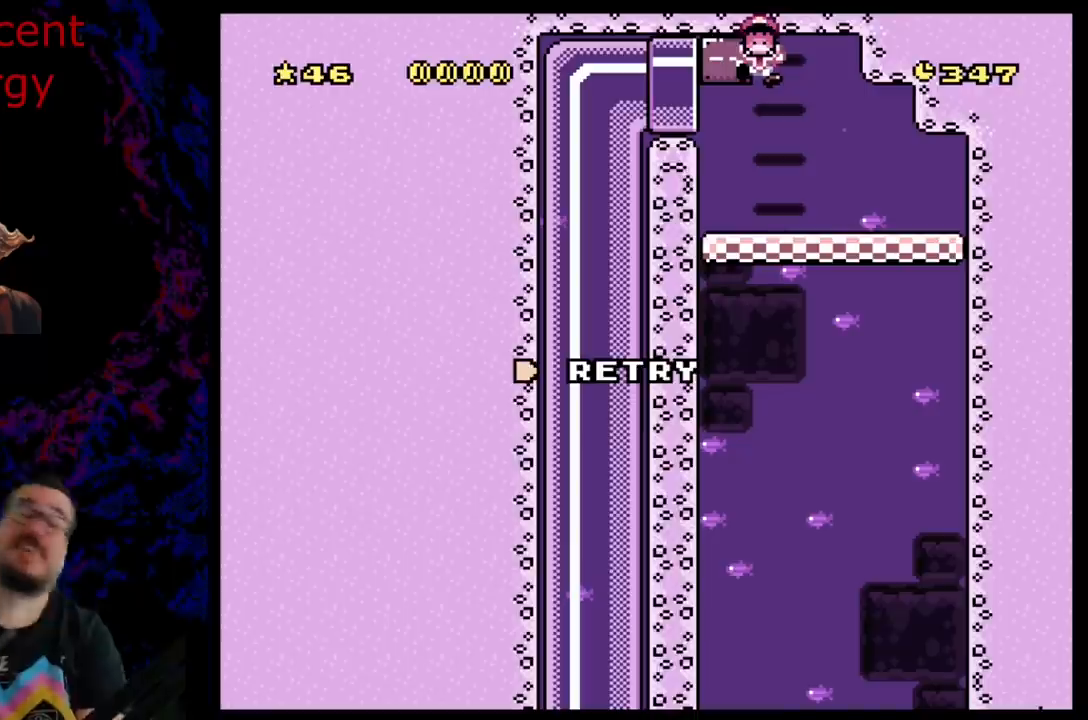
{"buttons": [], "events": []}
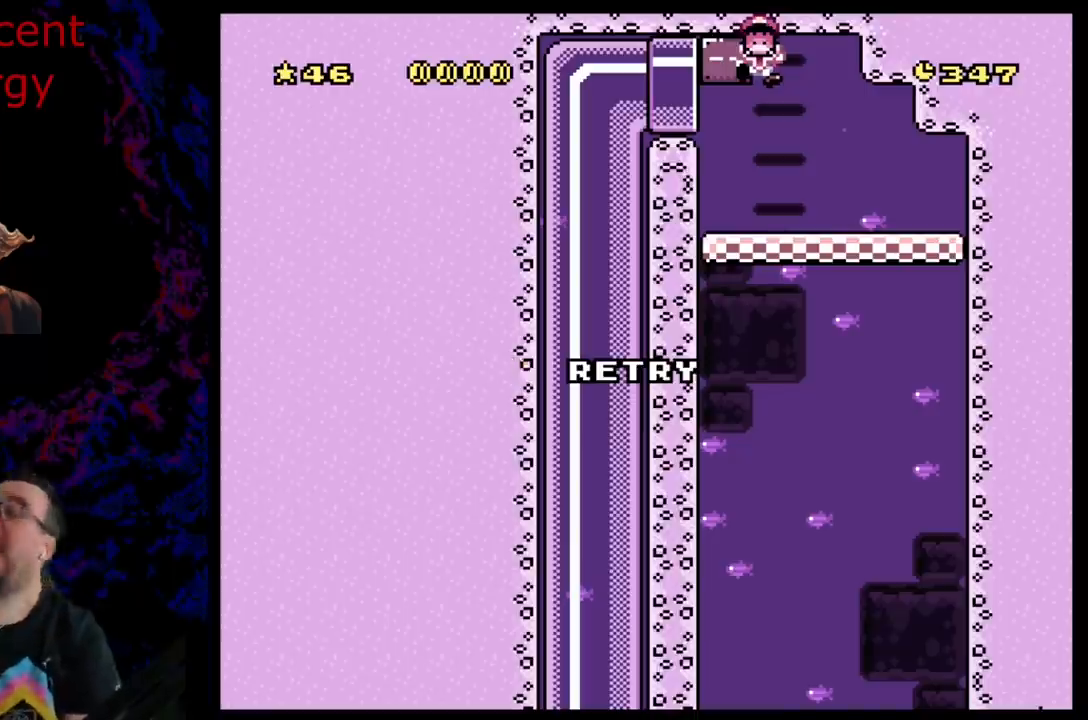
{"buttons": [], "events": []}
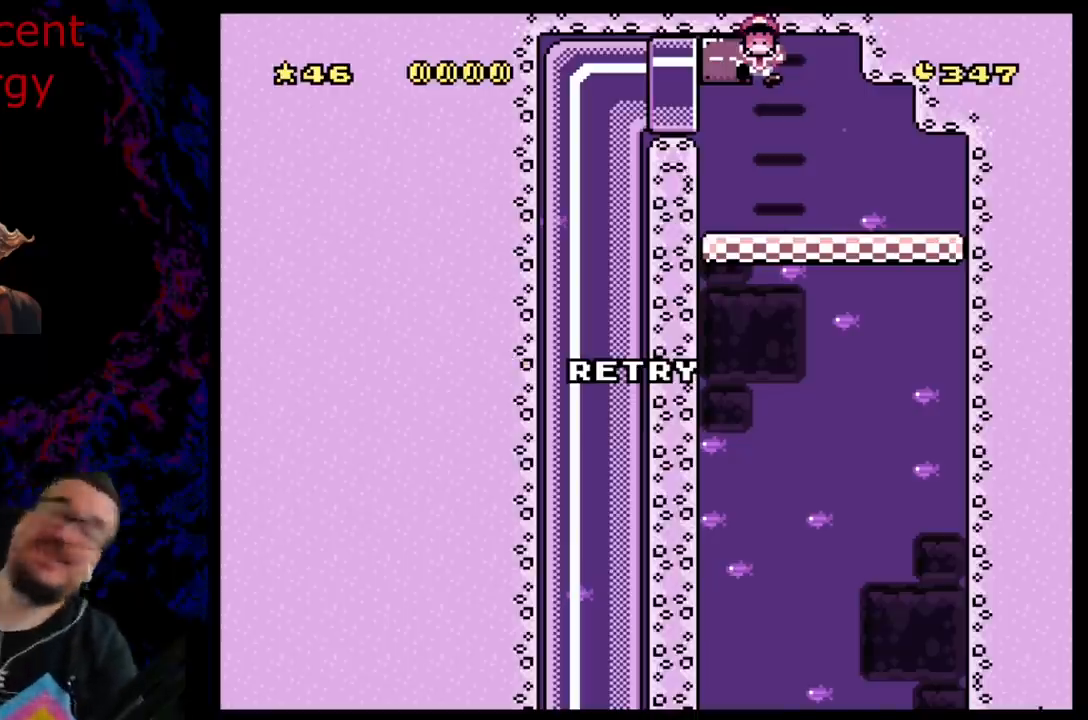
{"buttons": [], "events": []}
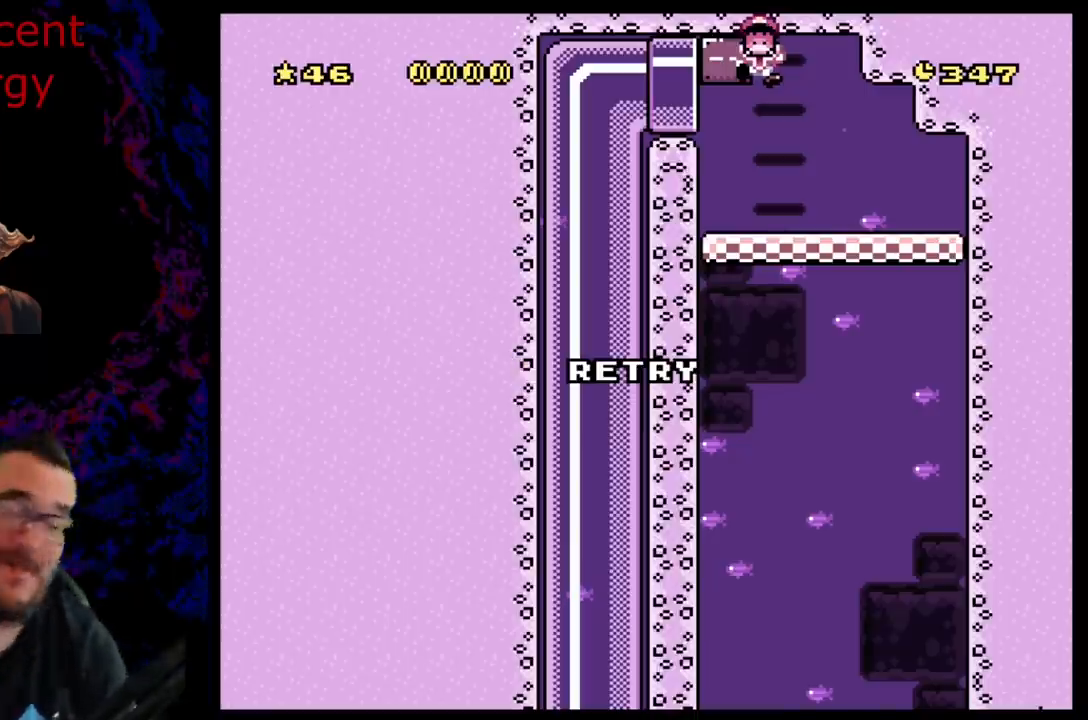
{"buttons": [], "events": [[50, "B", "down"], [200, "B", "up"]]}
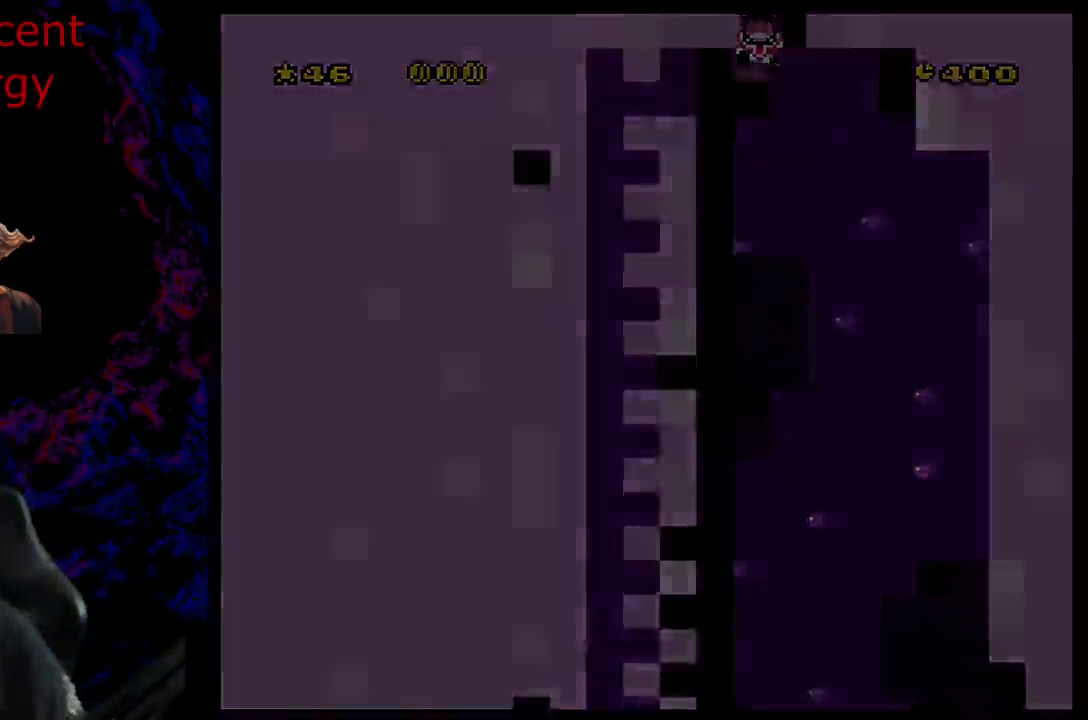
{"buttons": ["Y"], "events": [[417, "Y", "down"]]}
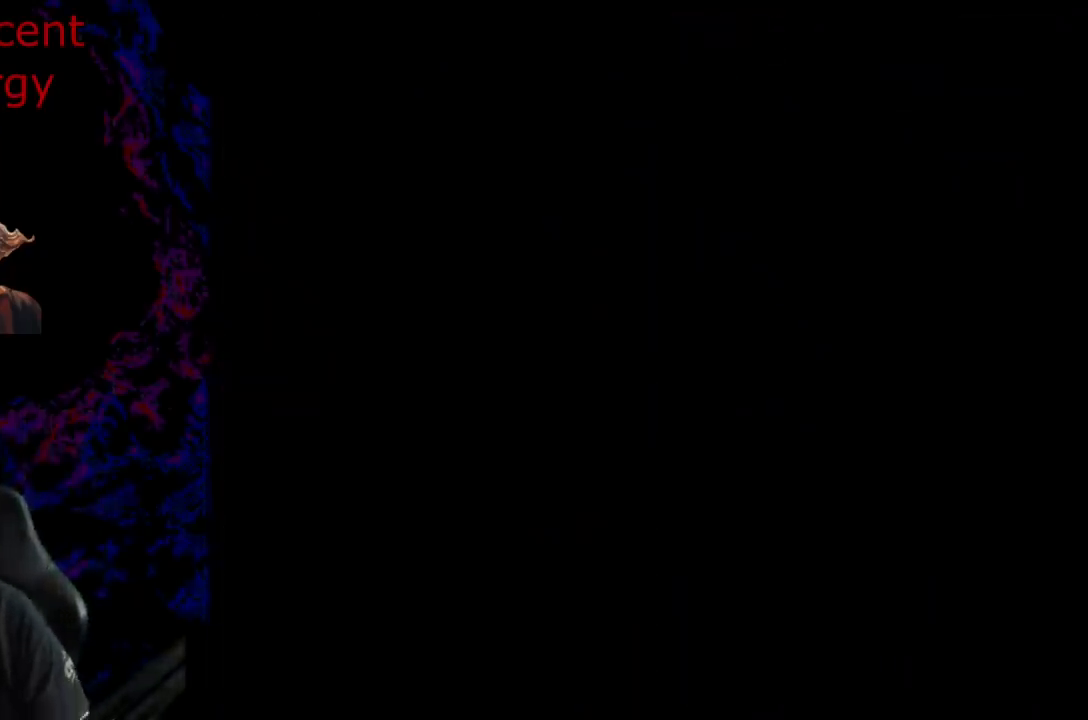
{"buttons": ["B", "Y"], "events": [[50, "Y", "up"], [83, "B", "down"], [100, "Y", "down"]]}
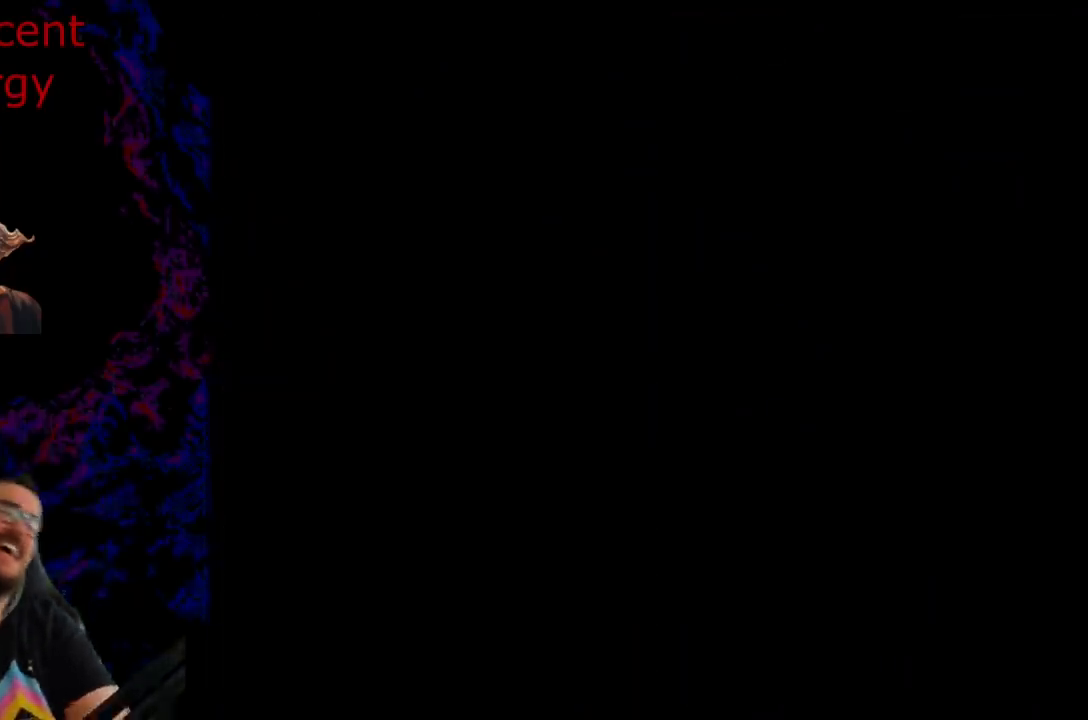
{"buttons": ["B", "Y"], "events": []}
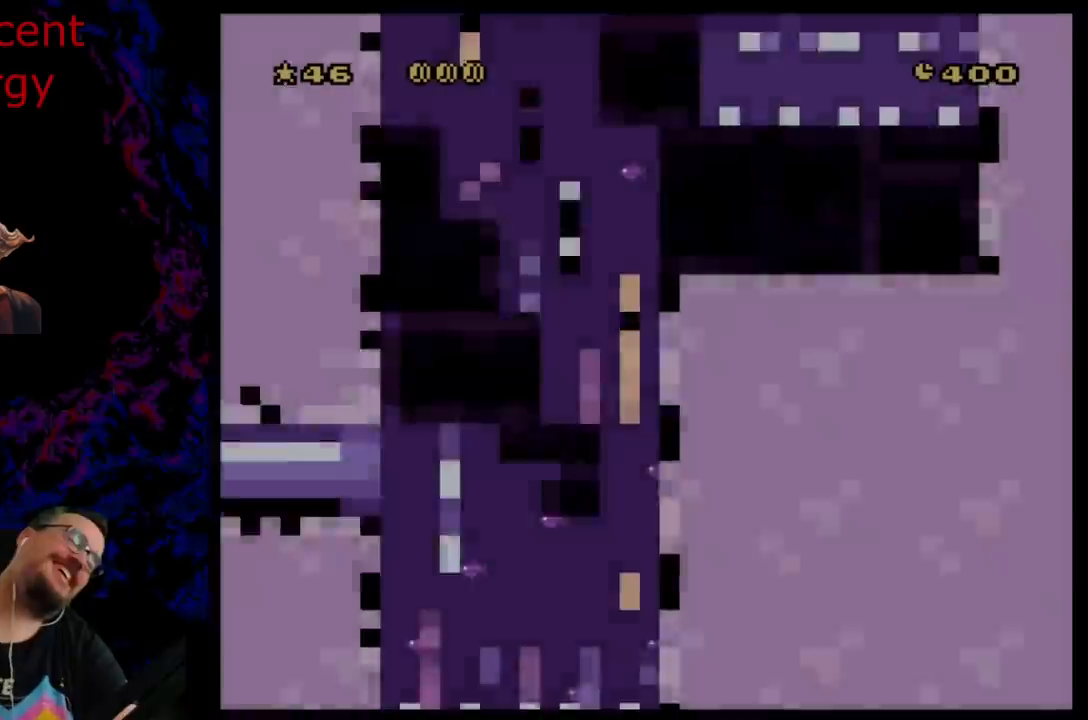
{"buttons": ["B", "Y", "DPAD_RIGHT"], "events": [[383, "DPAD_RIGHT", "down"]]}
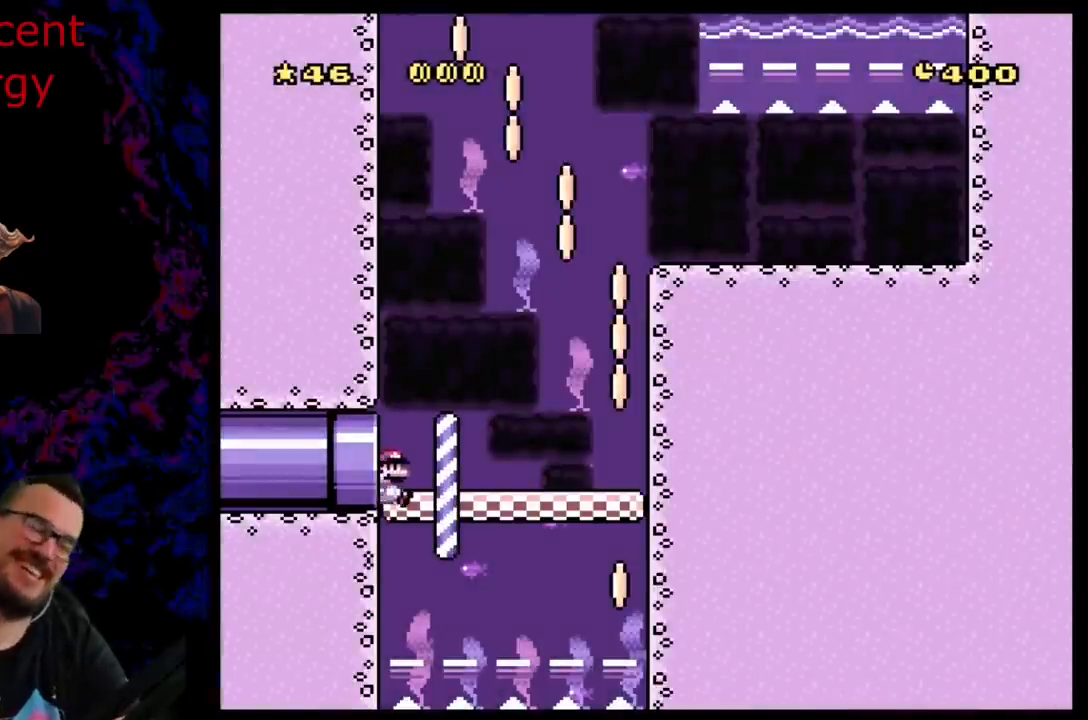
{"buttons": ["B", "Y", "DPAD_RIGHT"], "events": [[100, "DPAD_RIGHT", "up"], [317, "DPAD_RIGHT", "down"]]}
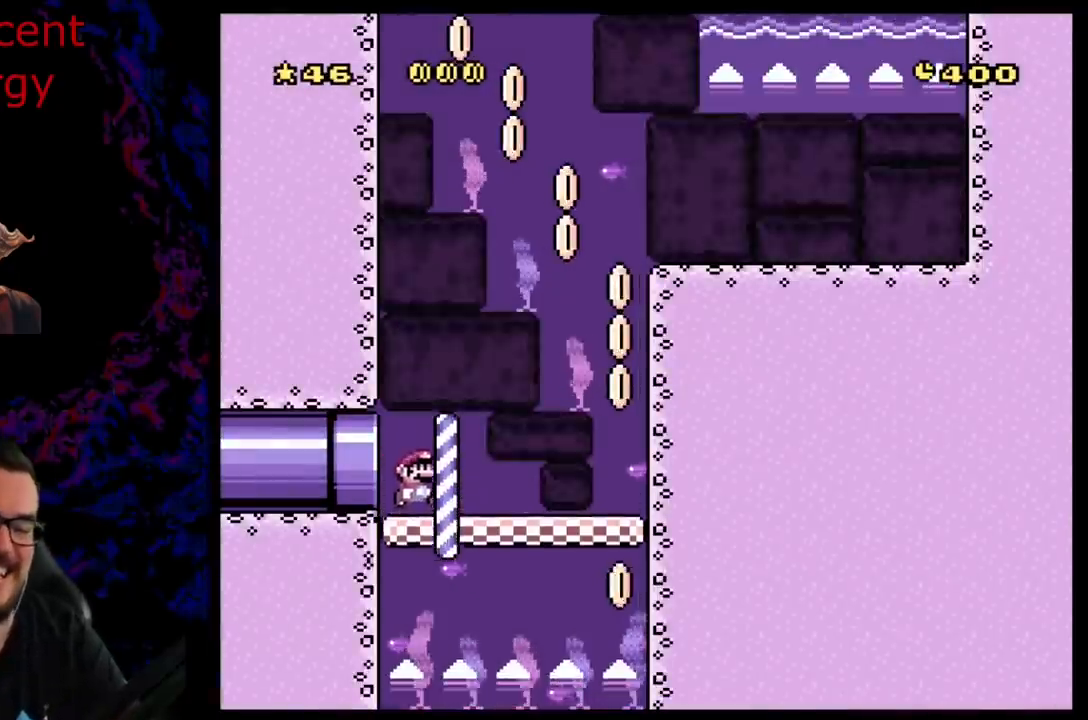
{"buttons": ["B", "Y", "DPAD_RIGHT"], "events": [[17, "DPAD_RIGHT", "up"], [67, "DPAD_RIGHT", "down"]]}
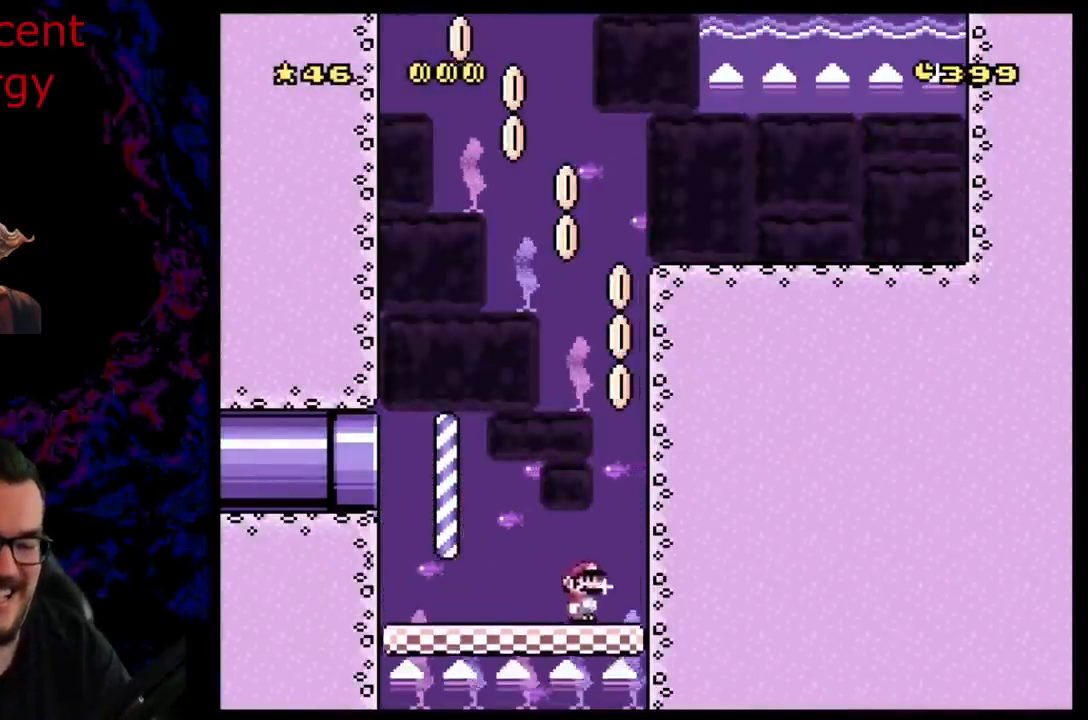
{"buttons": ["B", "Y", "DPAD_LEFT"], "events": [[33, "DPAD_RIGHT", "up"], [333, "DPAD_LEFT", "down"]]}
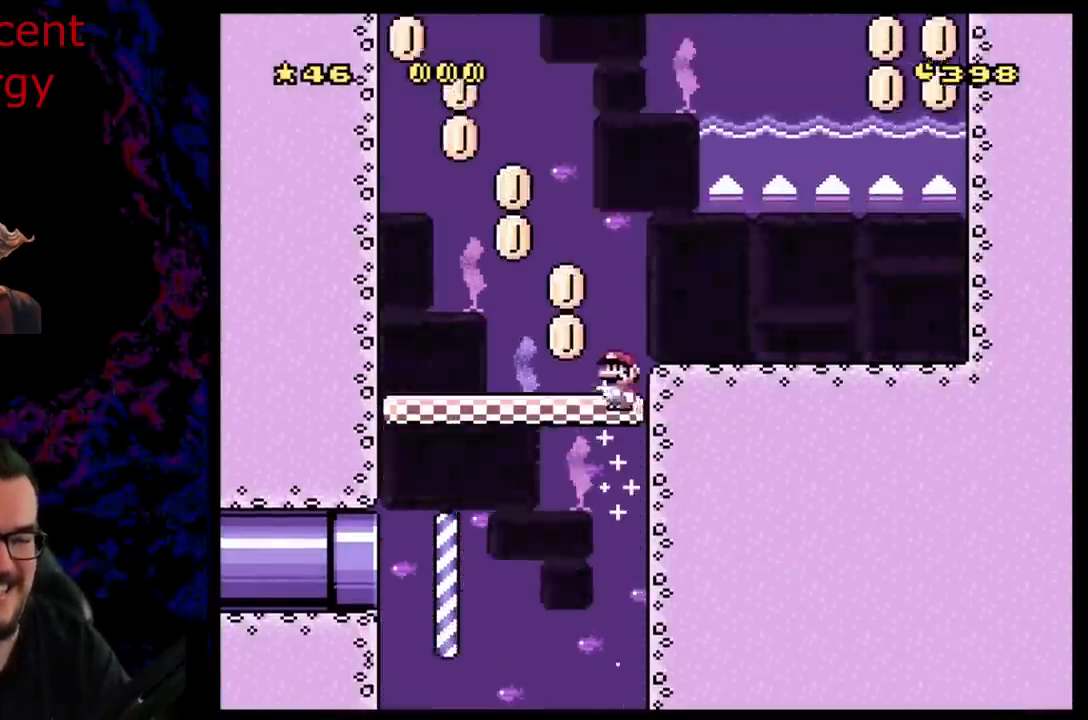
{"buttons": ["B", "Y", "DPAD_LEFT"], "events": []}
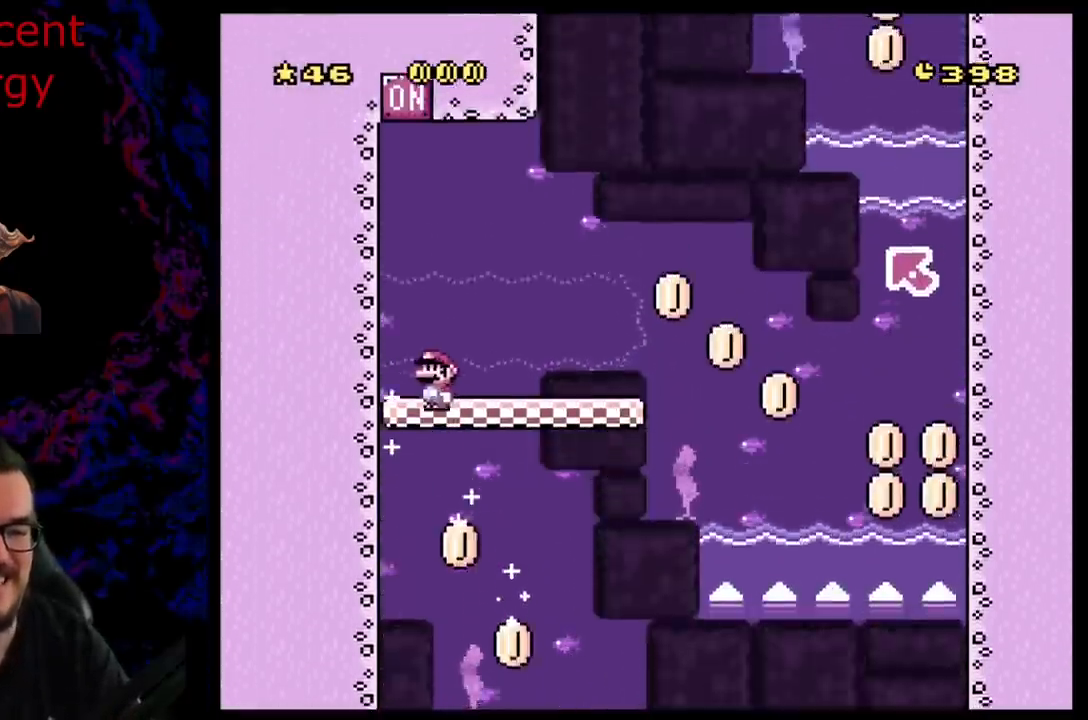
{"buttons": ["B", "Y"], "events": [[17, "DPAD_LEFT", "up"], [100, "B", "up"], [250, "B", "down"]]}
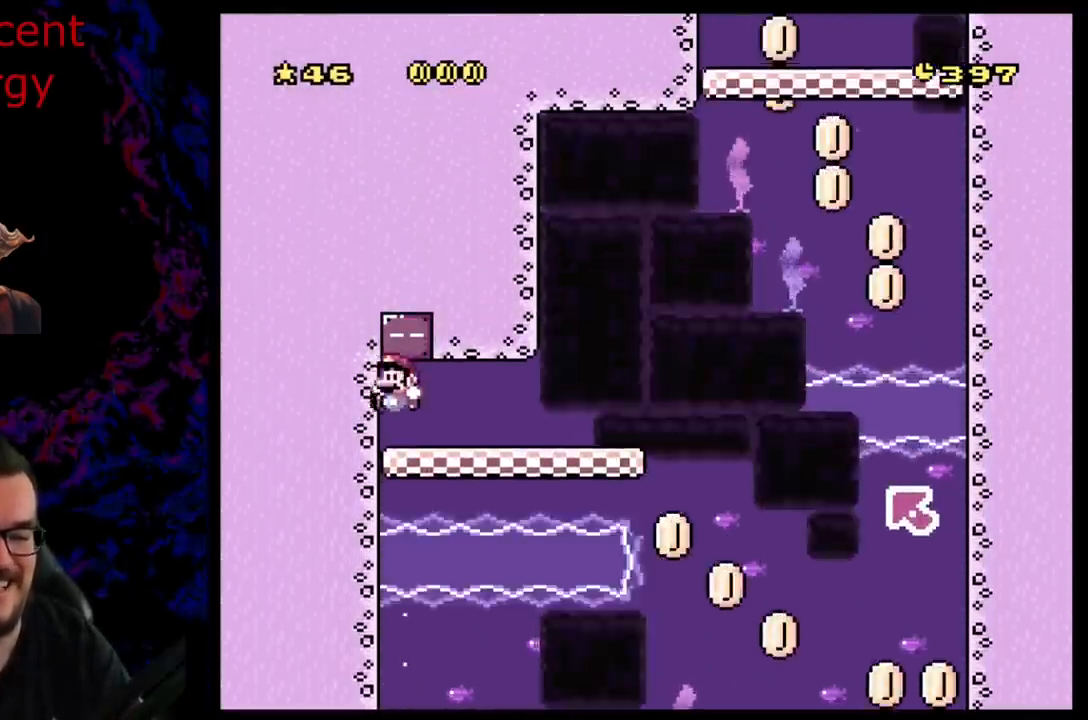
{"buttons": ["B", "Y"], "events": [[67, "DPAD_RIGHT", "down"], [250, "DPAD_RIGHT", "up"], [383, "DPAD_RIGHT", "down"], [500, "DPAD_RIGHT", "up"]]}
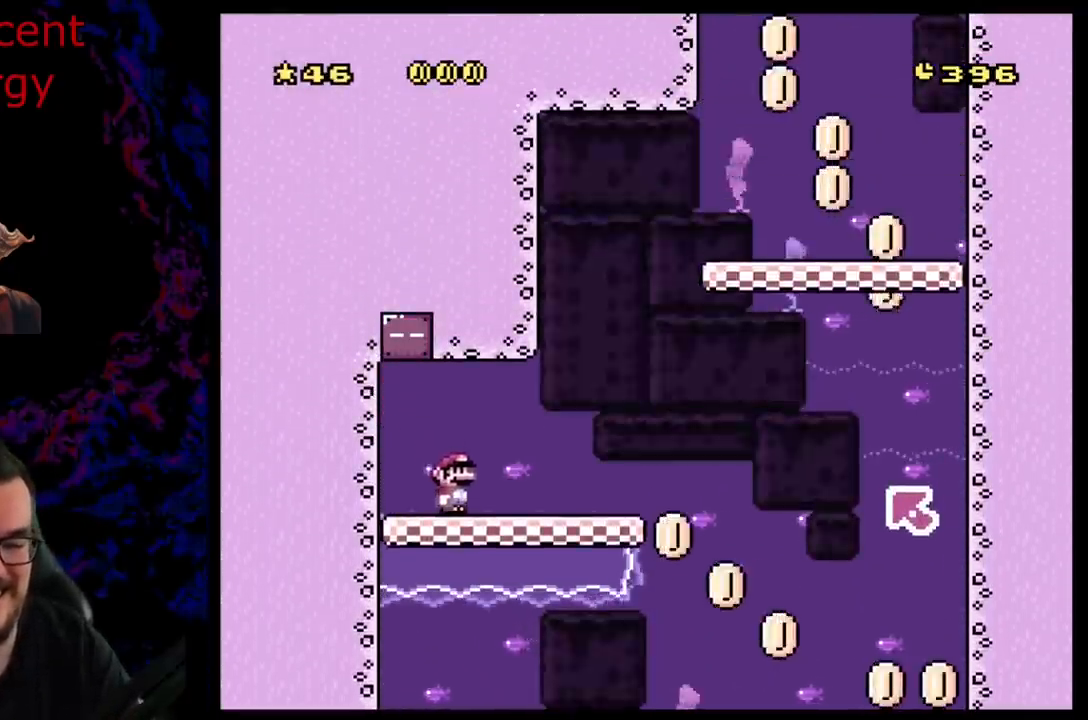
{"buttons": ["B", "Y", "DPAD_RIGHT"], "events": [[67, "DPAD_RIGHT", "down"]]}
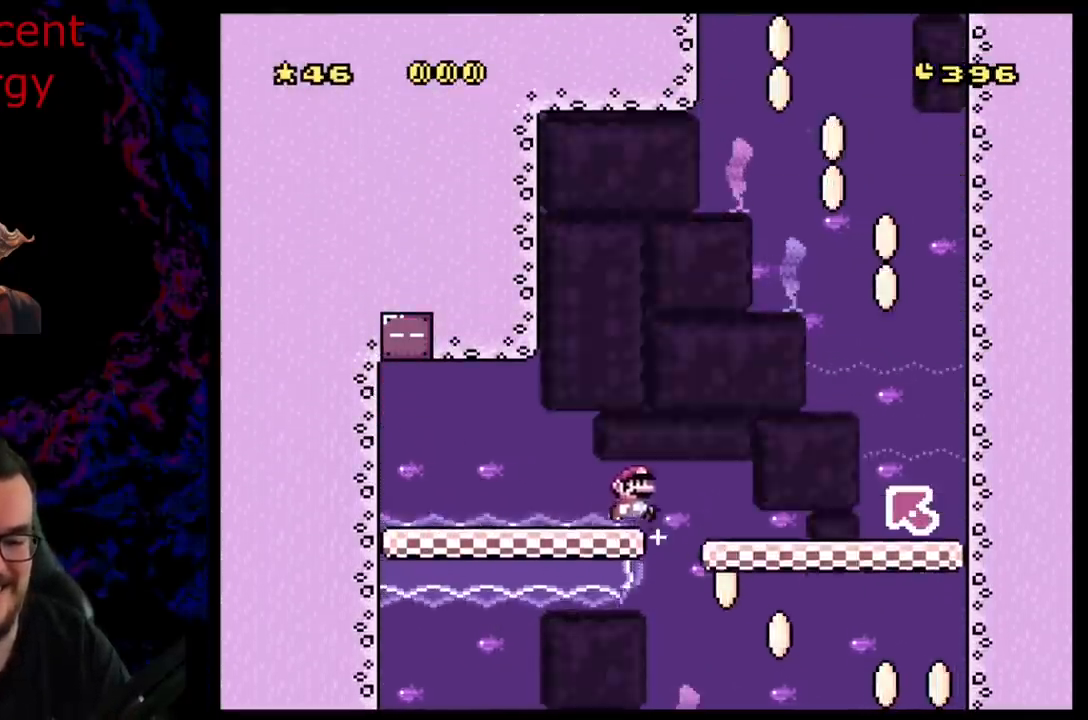
{"buttons": ["B", "Y", "DPAD_RIGHT"], "events": [[117, "DPAD_DOWN", "down"], [117, "DPAD_RIGHT", "up"], [133, "DPAD_DOWN", "up"], [133, "DPAD_LEFT", "down"], [183, "DPAD_LEFT", "up"], [183, "DPAD_RIGHT", "down"]]}
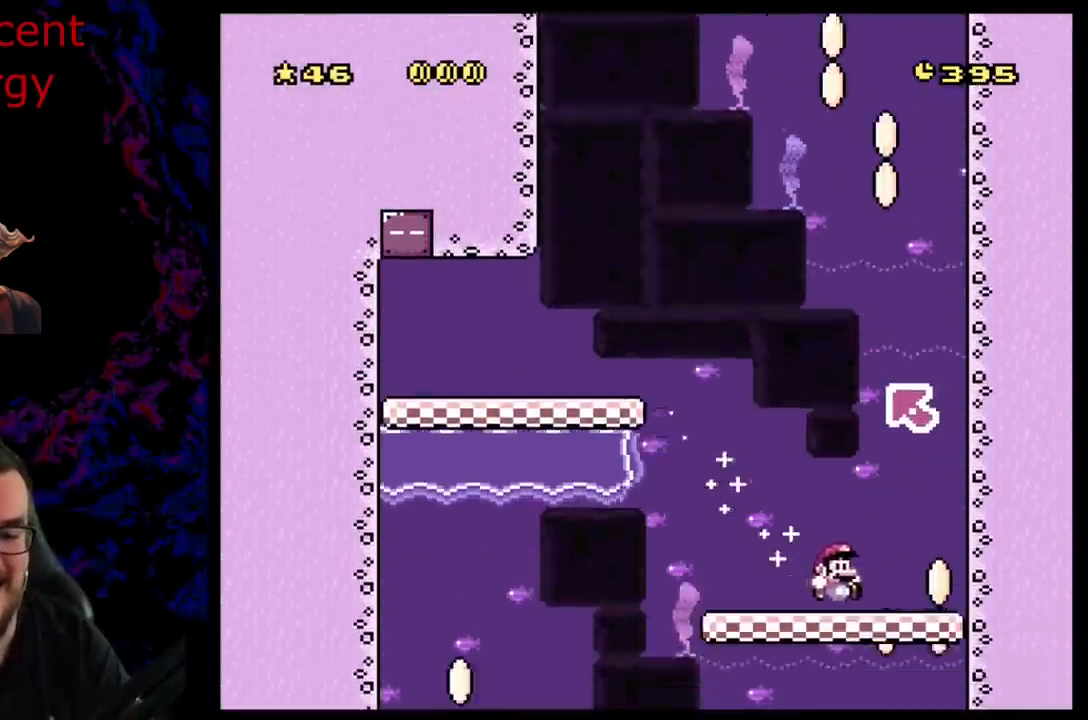
{"buttons": ["B", "Y"], "events": [[133, "DPAD_RIGHT", "up"]]}
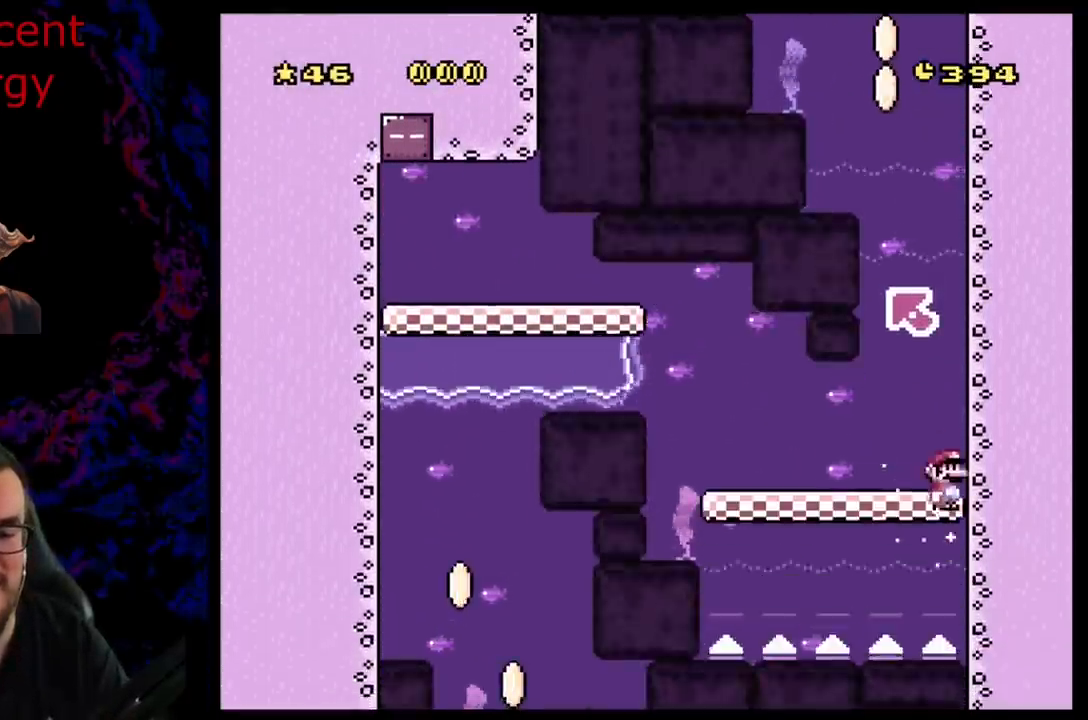
{"buttons": ["B", "Y", "DPAD_LEFT"], "events": [[133, "DPAD_LEFT", "down"]]}
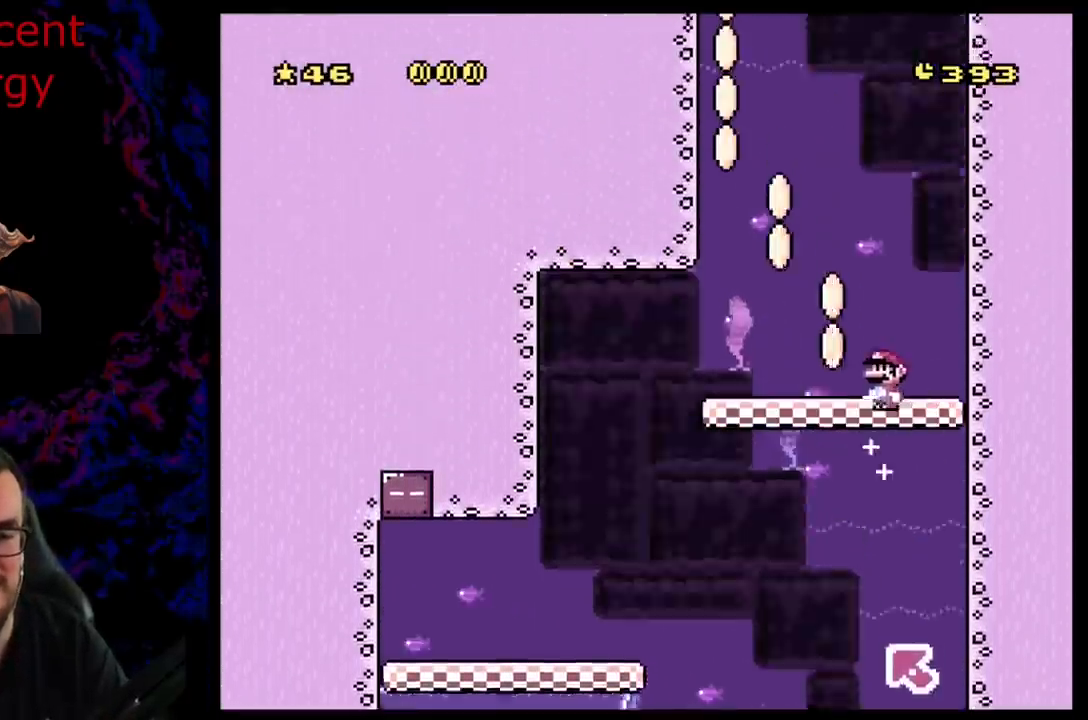
{"buttons": ["B", "Y"], "events": [[267, "DPAD_LEFT", "up"]]}
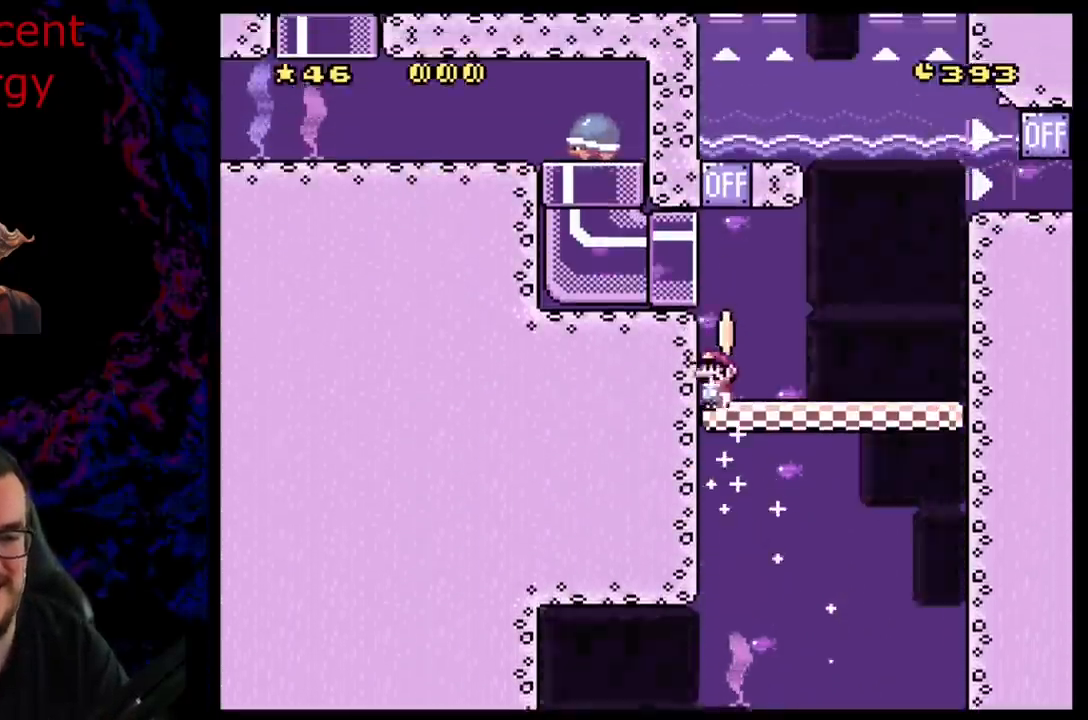
{"buttons": ["B", "Y"], "events": [[67, "B", "up"], [183, "B", "down"]]}
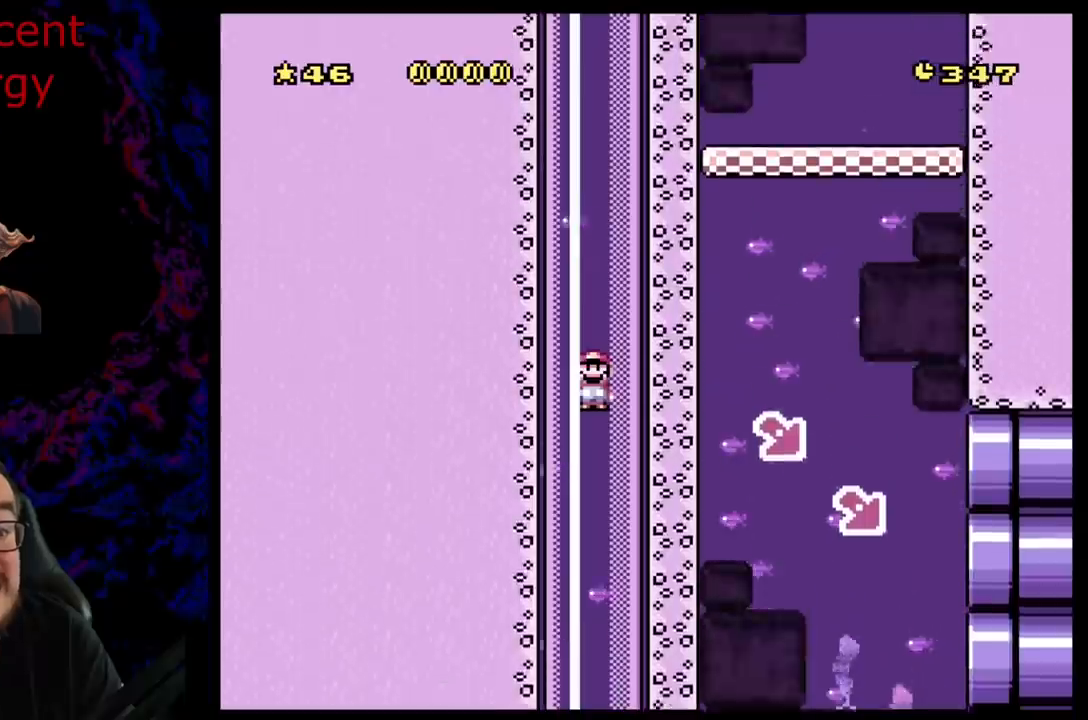
{"buttons": ["B", "Y"], "events": []}
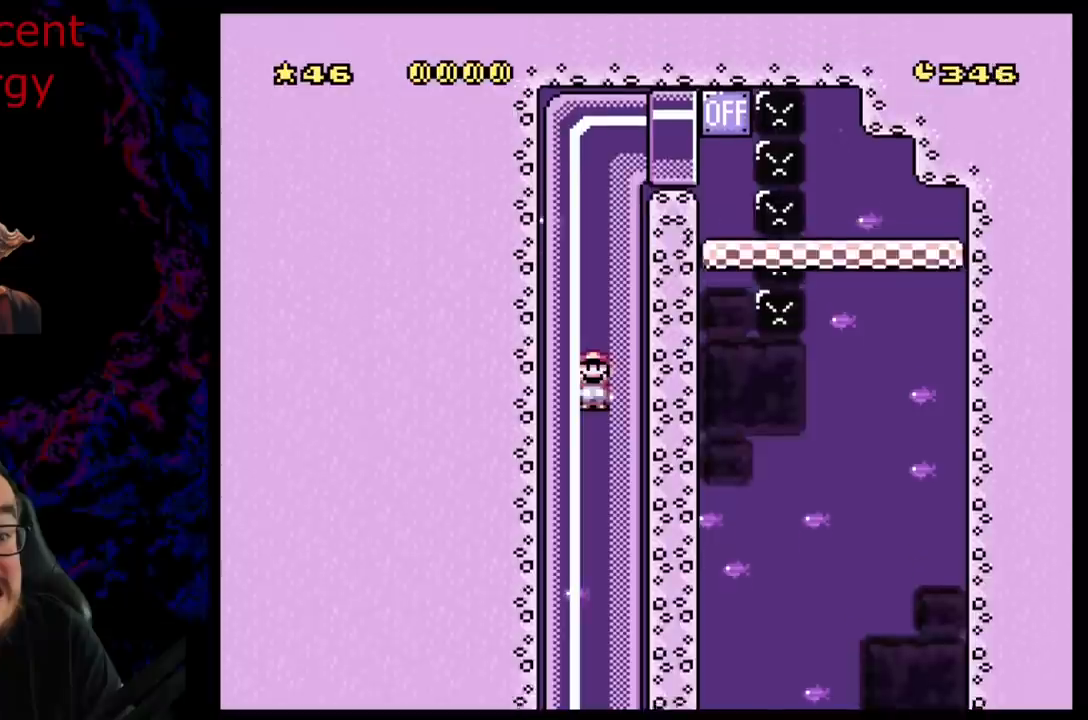
{"buttons": ["B", "Y"], "events": []}
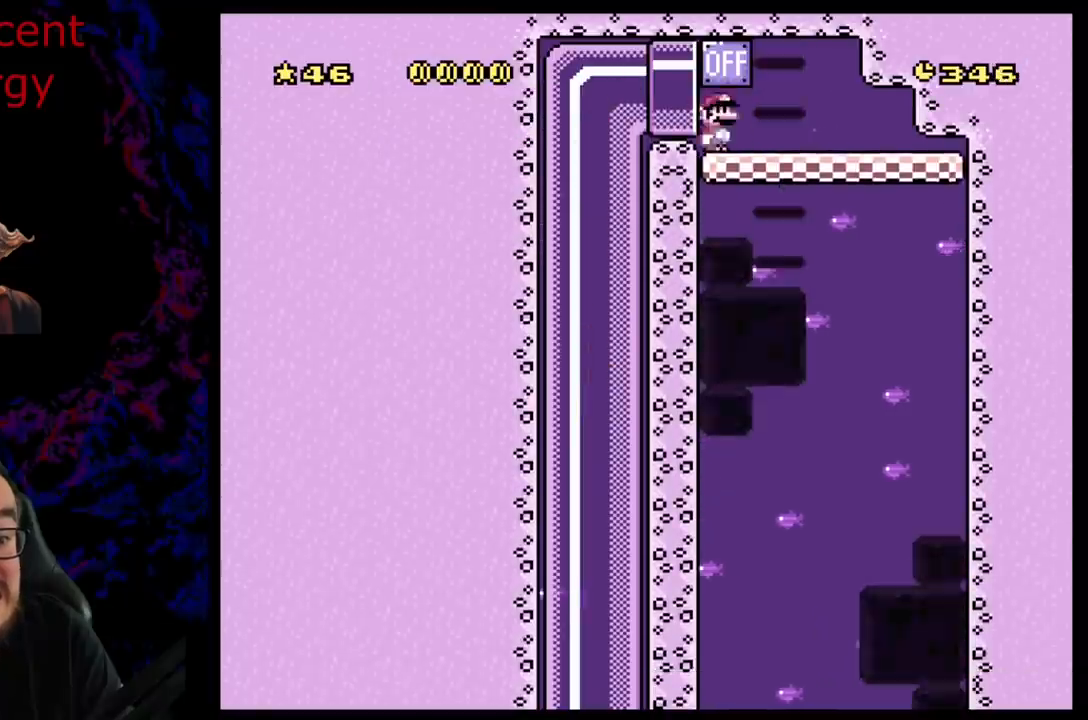
{"buttons": ["B", "Y", "DPAD_DOWN", "DPAD_RIGHT"], "events": [[33, "DPAD_RIGHT", "down"], [500, "DPAD_DOWN", "down"]]}